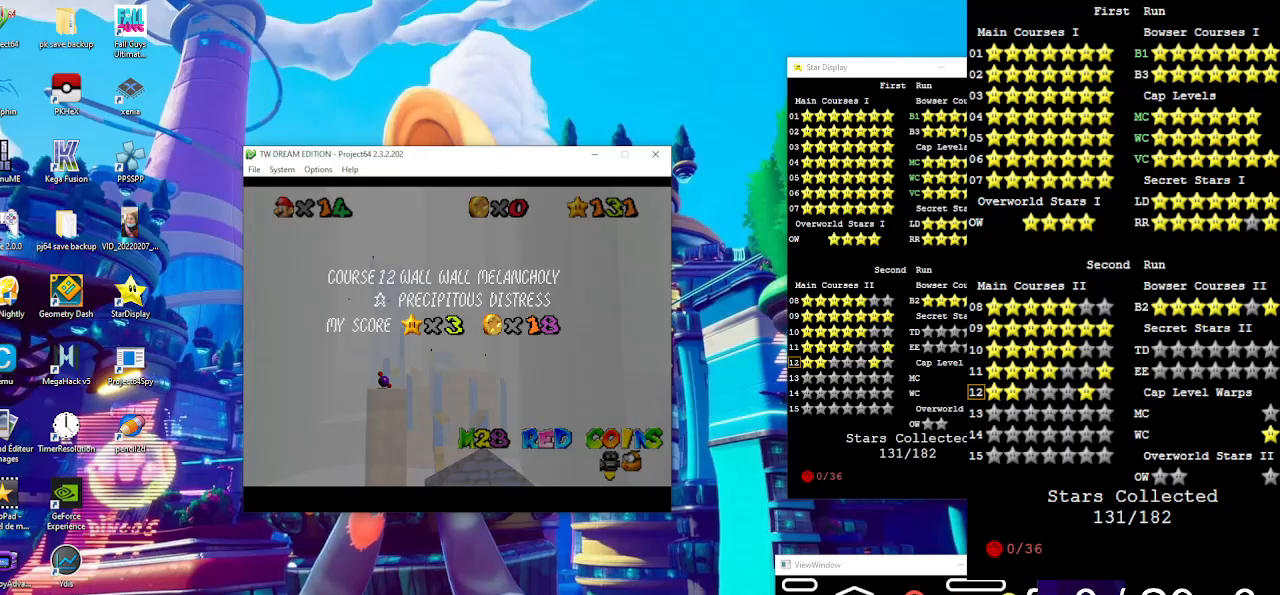
Gameplay with a controller (Nintendo layout); each line is a JSON object with the inputs held at the frame after it. "events" lists button and stick changes between this image and that frame as [ms after this image, input, new state], when the widget could be followed in between. Not read: L3 R3.
{"buttons": [], "left_stick": "center", "events": []}
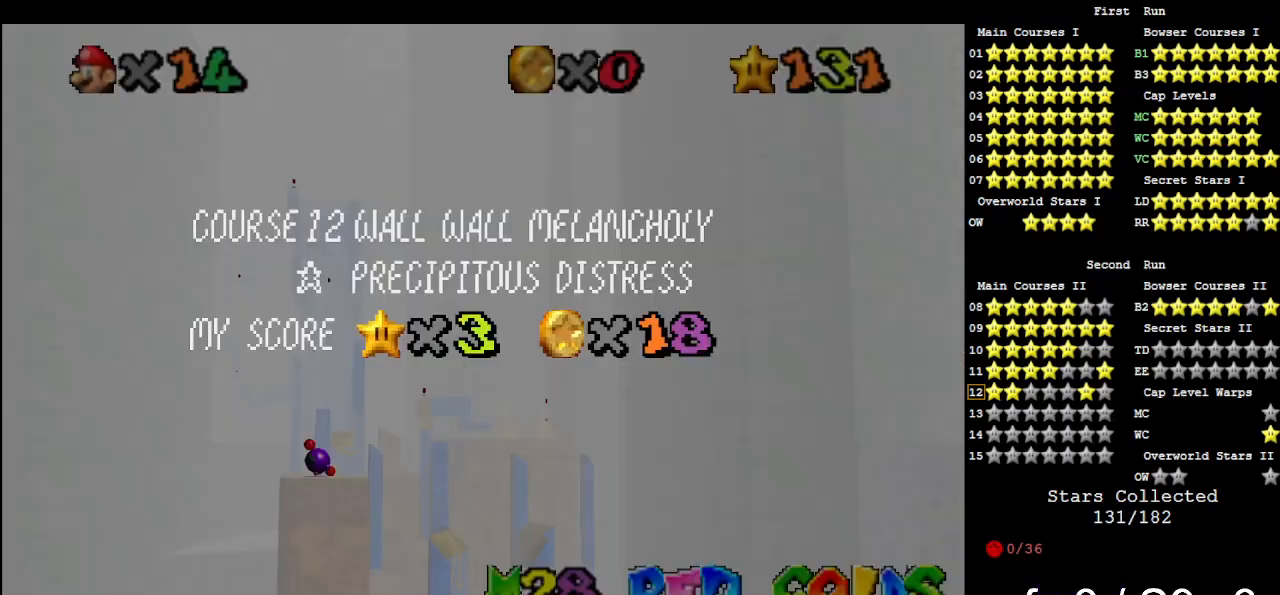
{"buttons": [], "left_stick": "up-left", "events": [[467, "left_stick", "up-left"]]}
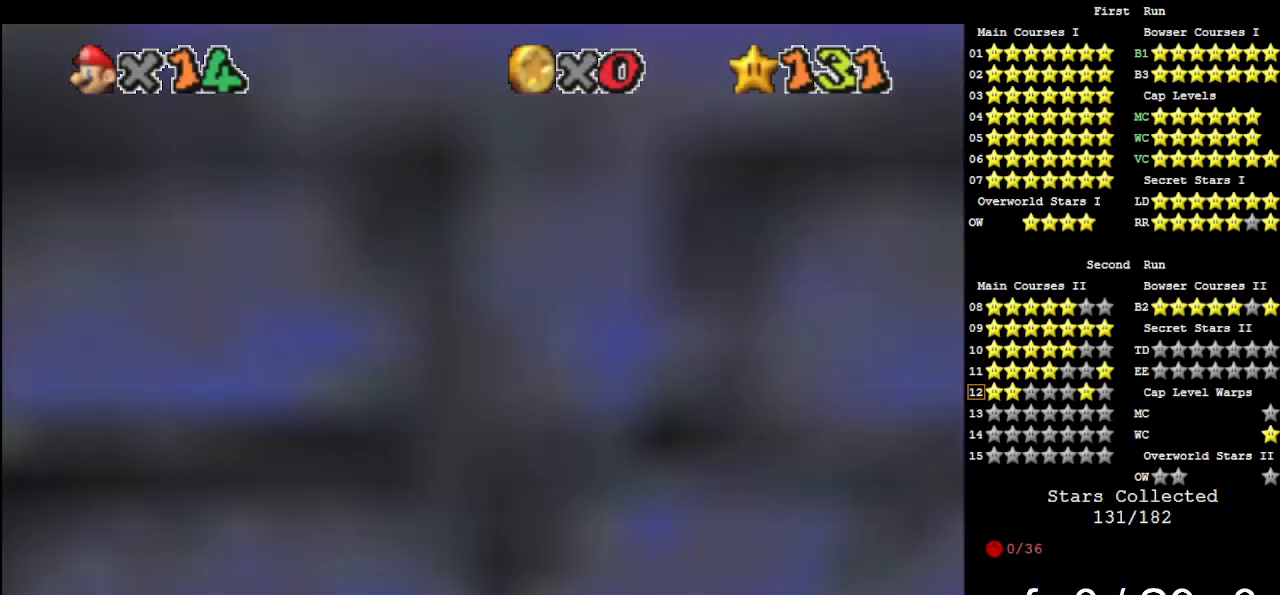
{"buttons": [], "left_stick": "up", "events": [[333, "left_stick", "up"]]}
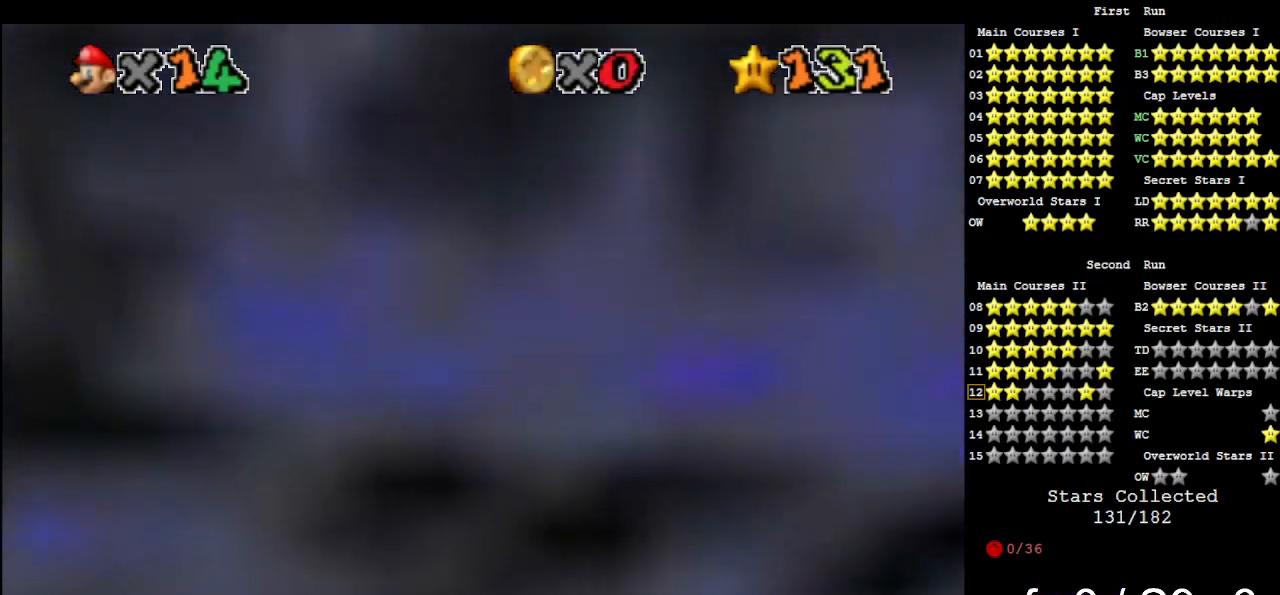
{"buttons": [], "left_stick": "down-right", "events": [[33, "C_DOWN", "down"], [33, "C_RIGHT", "down"], [167, "C_DOWN", "up"], [167, "C_RIGHT", "up"], [400, "left_stick", "right"], [467, "left_stick", "down-right"]]}
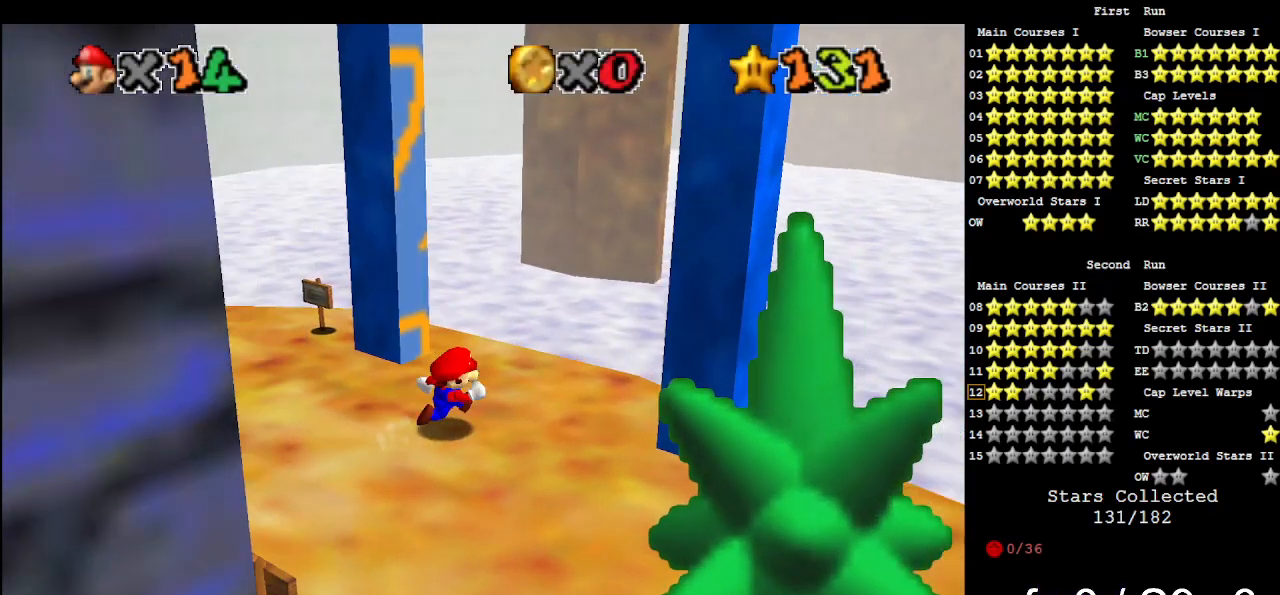
{"buttons": ["C_LEFT"], "left_stick": "up", "events": [[133, "A", "down"], [133, "left_stick", "up-left"], [200, "left_stick", "up"], [233, "A", "up"], [367, "C_LEFT", "down"]]}
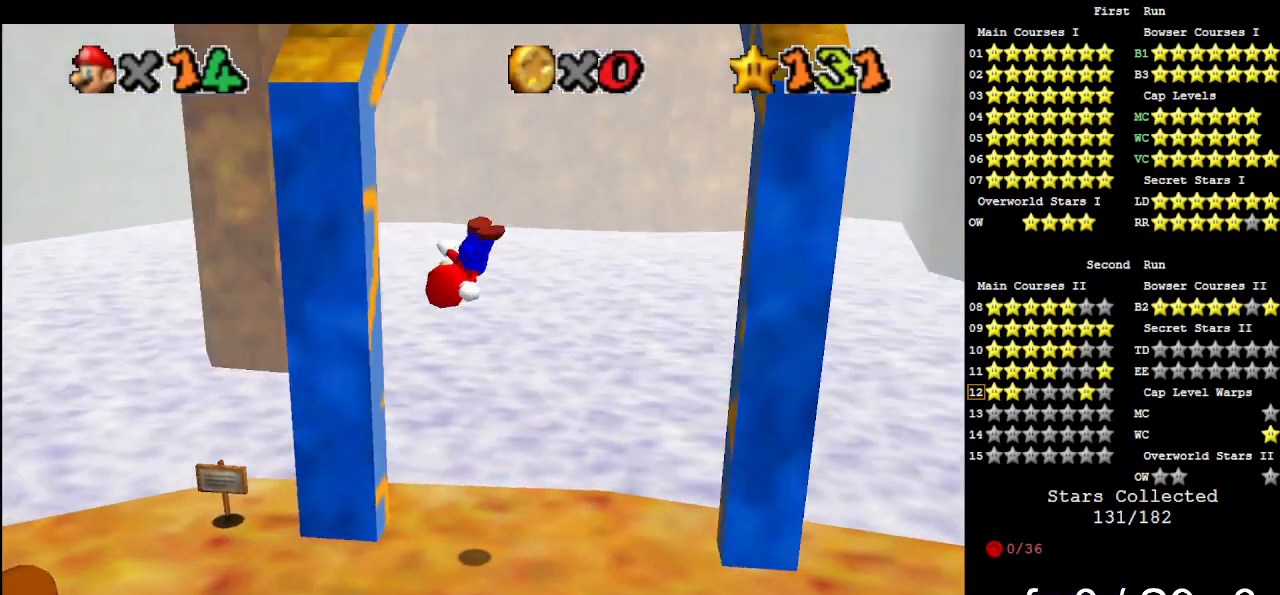
{"buttons": ["A"], "left_stick": "up", "events": [[100, "C_LEFT", "up"], [167, "left_stick", "up-left"], [333, "left_stick", "up"], [367, "A", "down"]]}
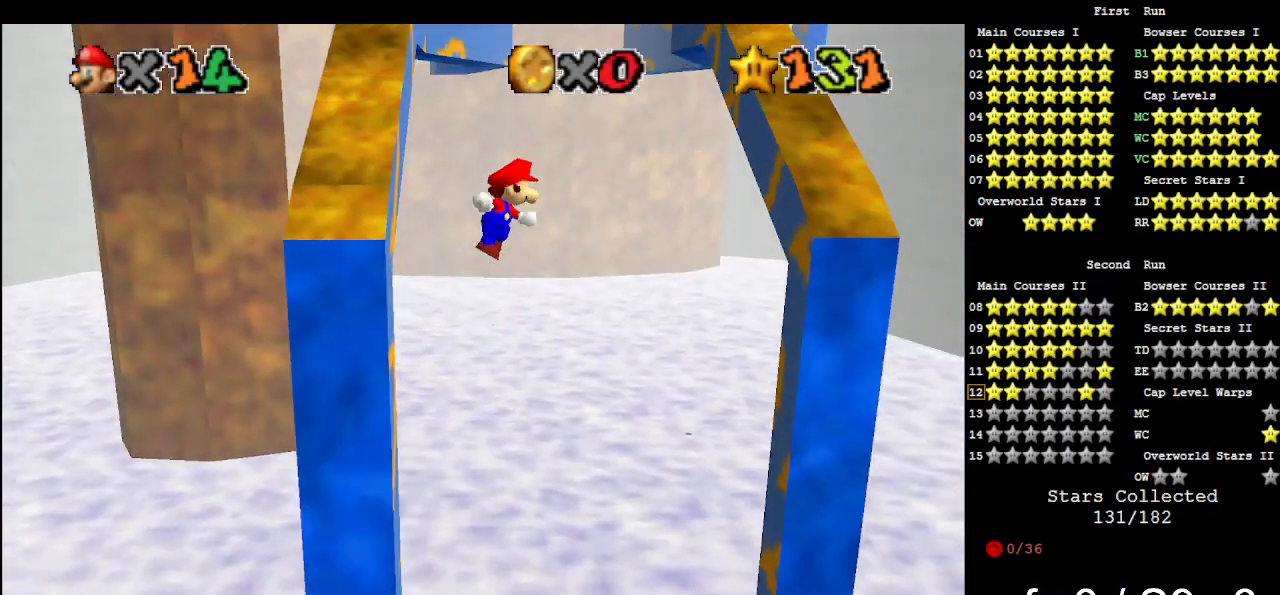
{"buttons": [], "left_stick": "up", "events": [[467, "A", "up"]]}
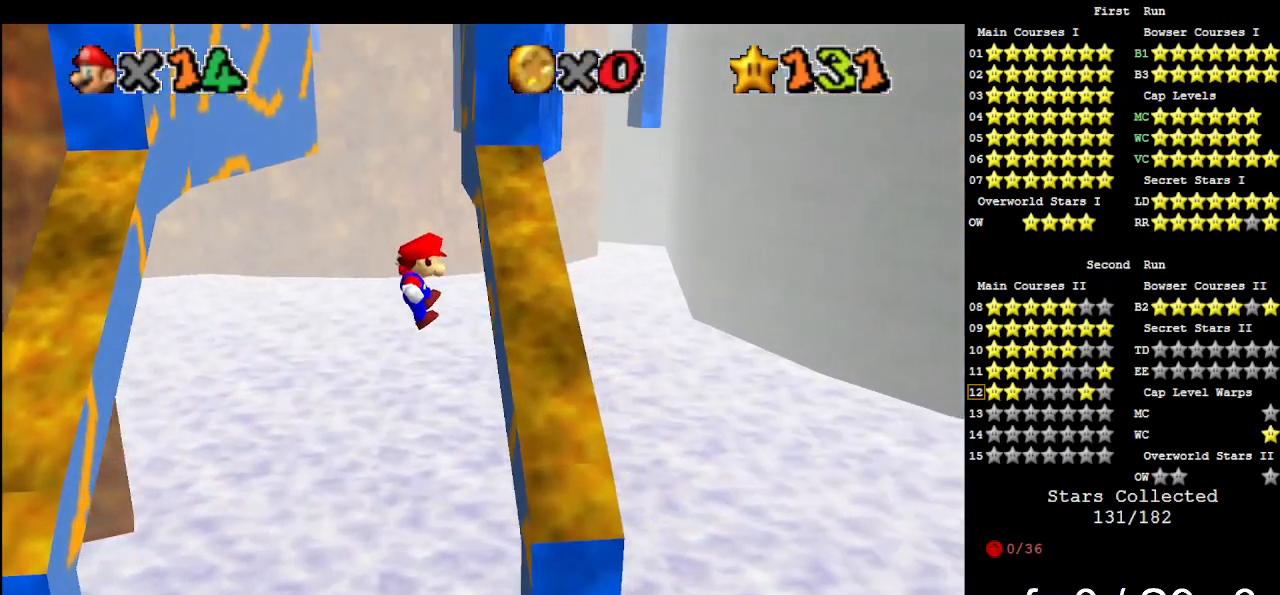
{"buttons": ["A"], "left_stick": "up", "events": [[233, "A", "down"]]}
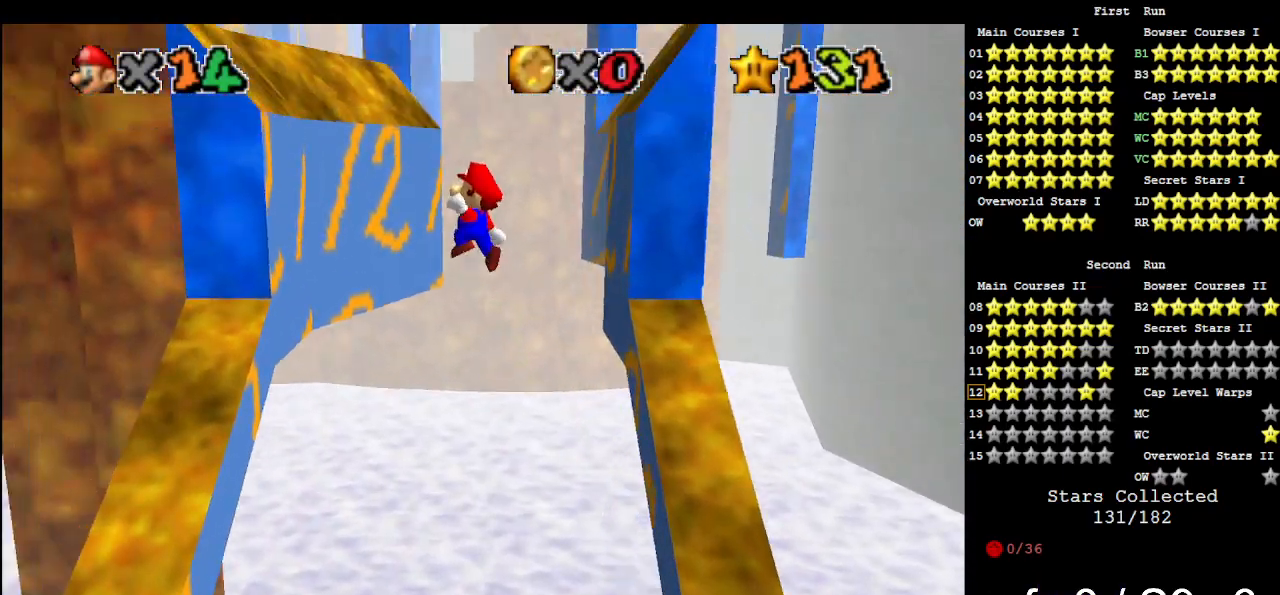
{"buttons": [], "left_stick": "up", "events": [[233, "A", "up"], [300, "left_stick", "up-left"], [467, "left_stick", "up"]]}
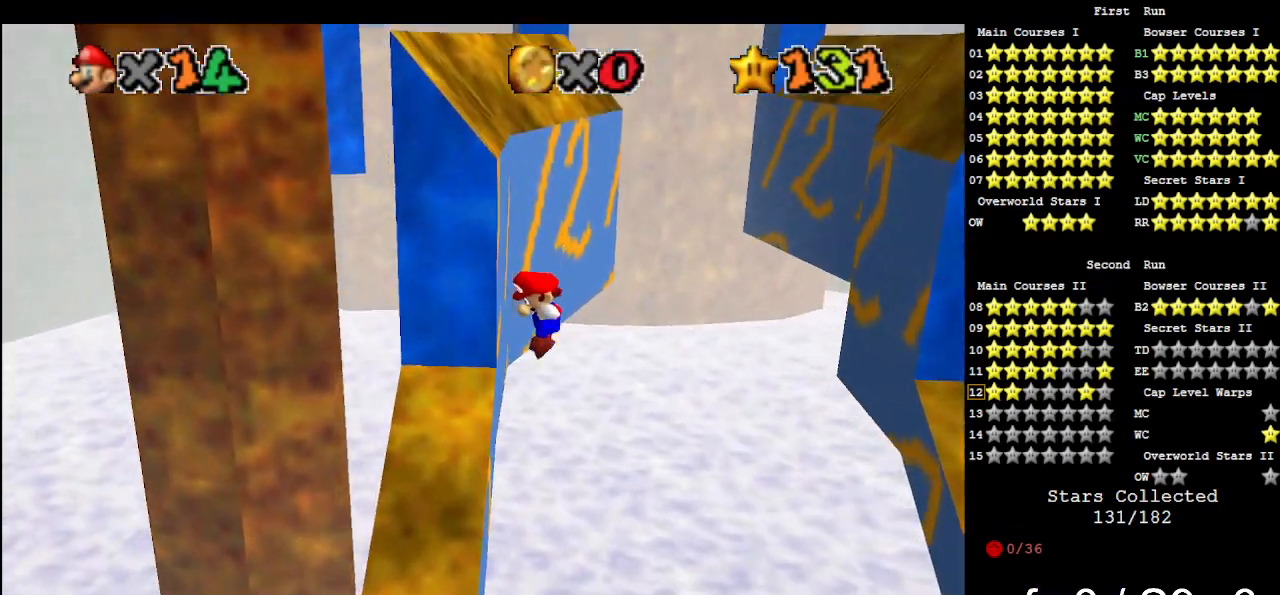
{"buttons": [], "left_stick": "right", "events": [[33, "A", "down"], [67, "left_stick", "up-right"], [133, "A", "up"], [500, "left_stick", "right"]]}
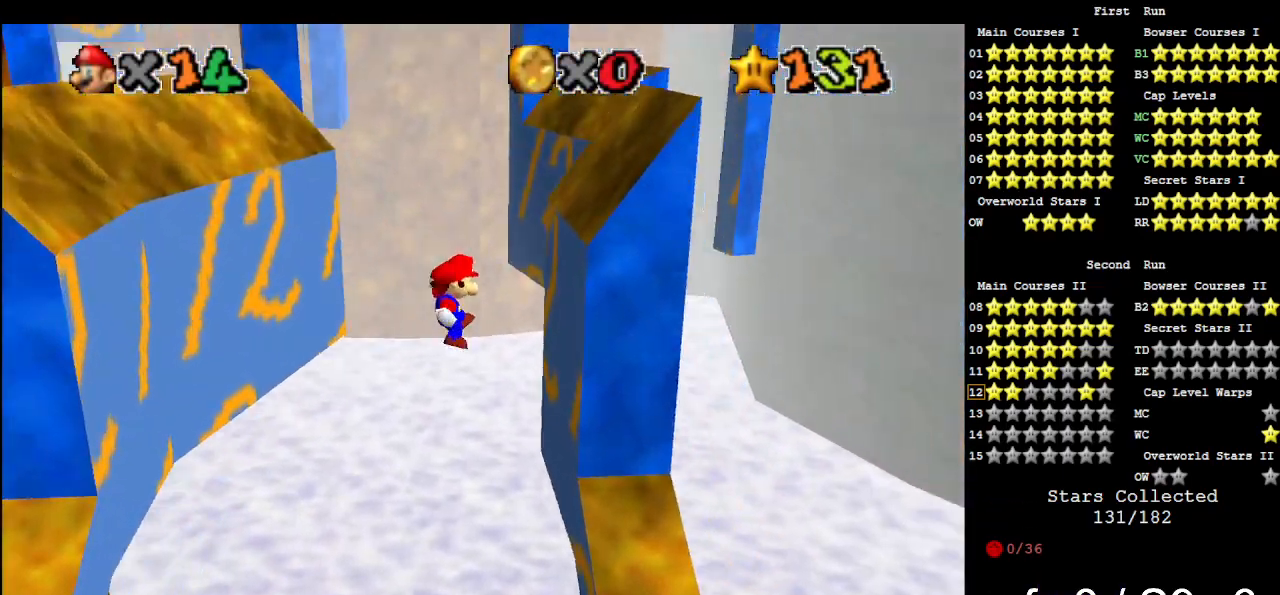
{"buttons": [], "left_stick": "up-left", "events": [[200, "A", "down"], [200, "left_stick", "up"], [333, "A", "up"], [333, "left_stick", "up-left"]]}
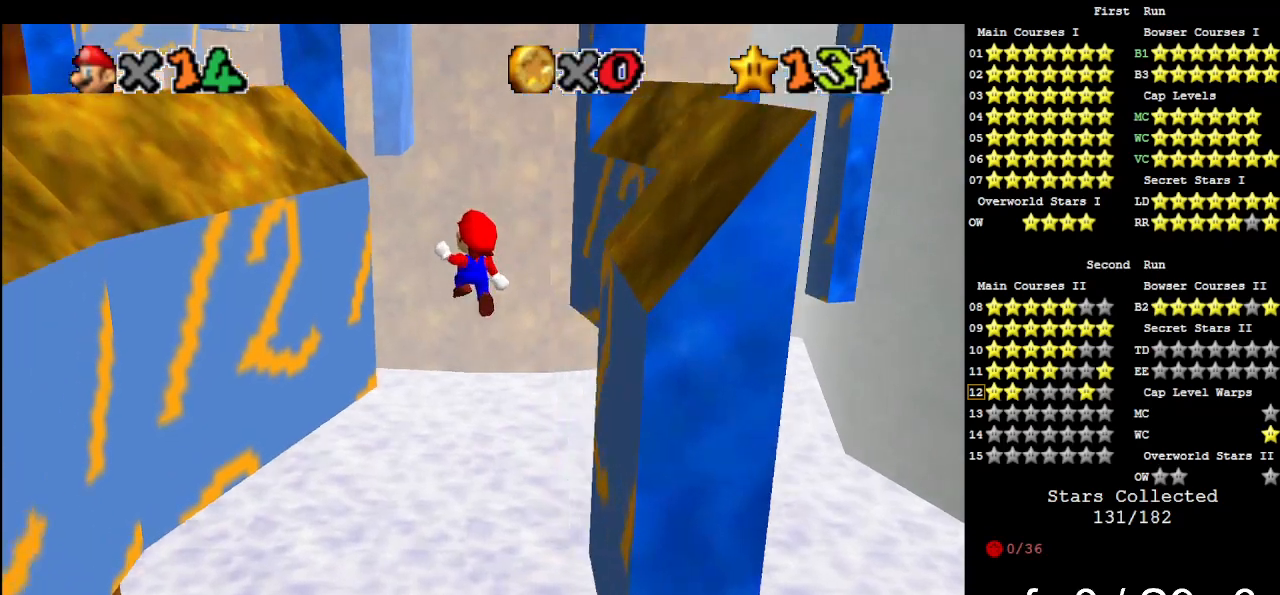
{"buttons": [], "left_stick": "up", "events": [[67, "left_stick", "left"], [267, "left_stick", "up-left"], [367, "A", "down"], [367, "left_stick", "up"], [433, "A", "up"]]}
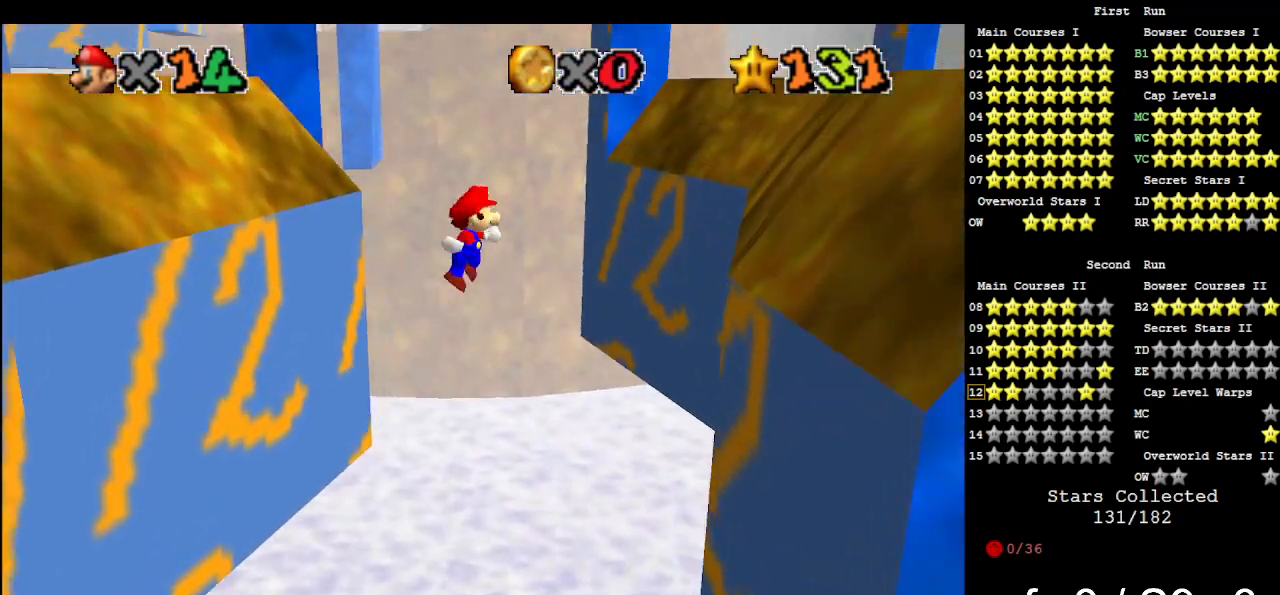
{"buttons": [], "left_stick": "up", "events": [[67, "left_stick", "up-right"], [467, "left_stick", "up"]]}
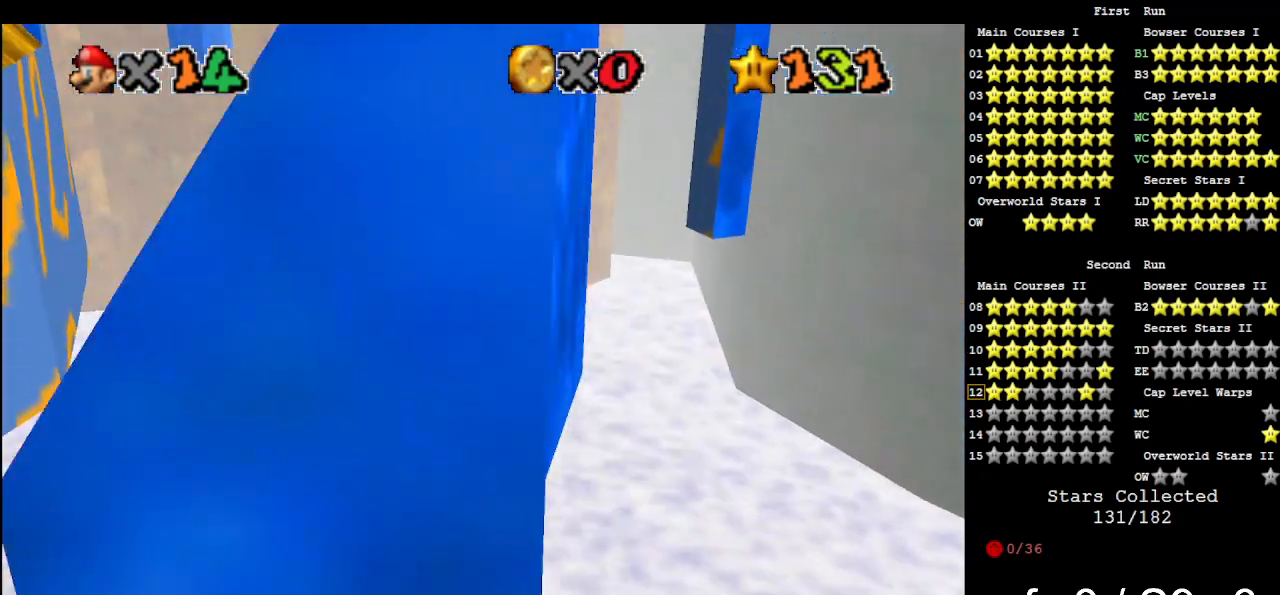
{"buttons": ["C_DOWN", "C_RIGHT"], "left_stick": "up-left", "events": [[67, "A", "down"], [200, "A", "up"], [200, "left_stick", "up-left"], [400, "C_DOWN", "down"], [400, "C_RIGHT", "down"]]}
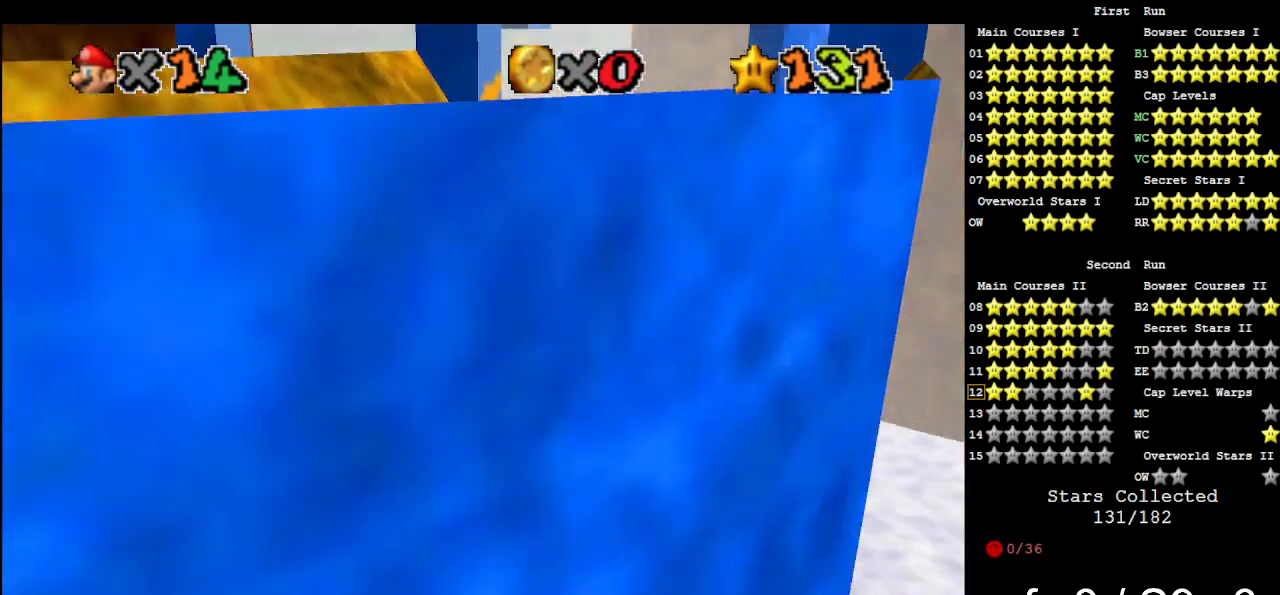
{"buttons": ["A"], "left_stick": "right", "events": [[33, "C_DOWN", "up"], [67, "C_RIGHT", "up"], [167, "left_stick", "up-right"], [200, "A", "down"], [400, "left_stick", "right"]]}
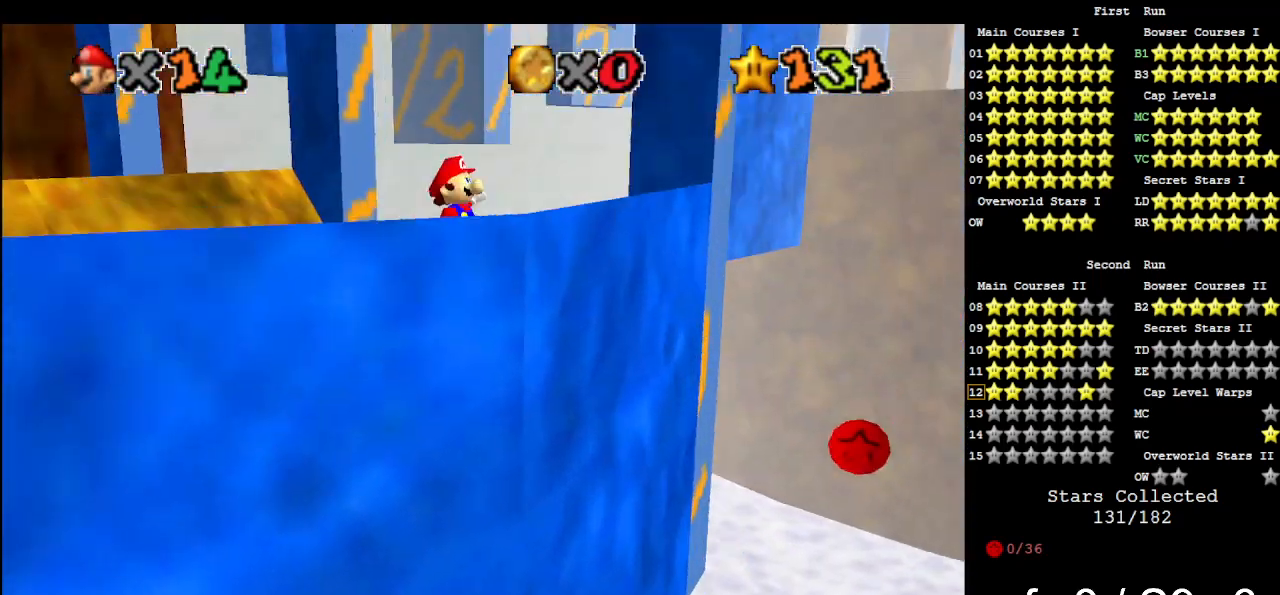
{"buttons": ["A"], "left_stick": "down-left", "events": [[233, "A", "up"], [267, "left_stick", "down"], [300, "A", "down"], [333, "left_stick", "down-left"]]}
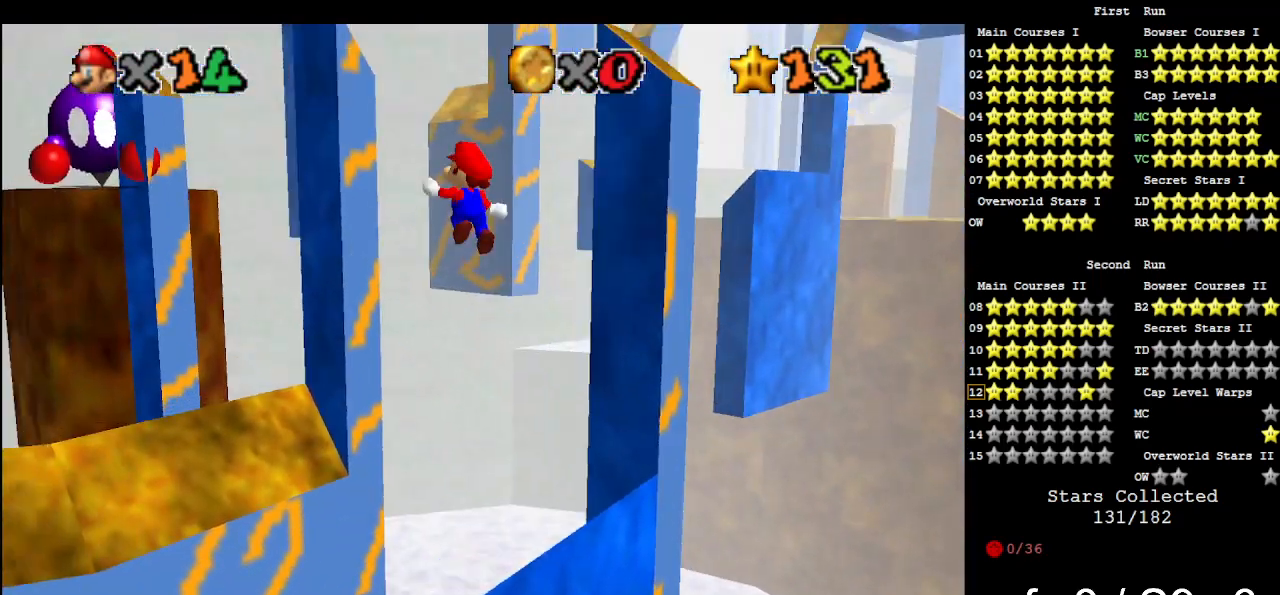
{"buttons": ["A"], "left_stick": "up", "events": [[33, "left_stick", "left"], [200, "left_stick", "up-left"], [333, "left_stick", "up"]]}
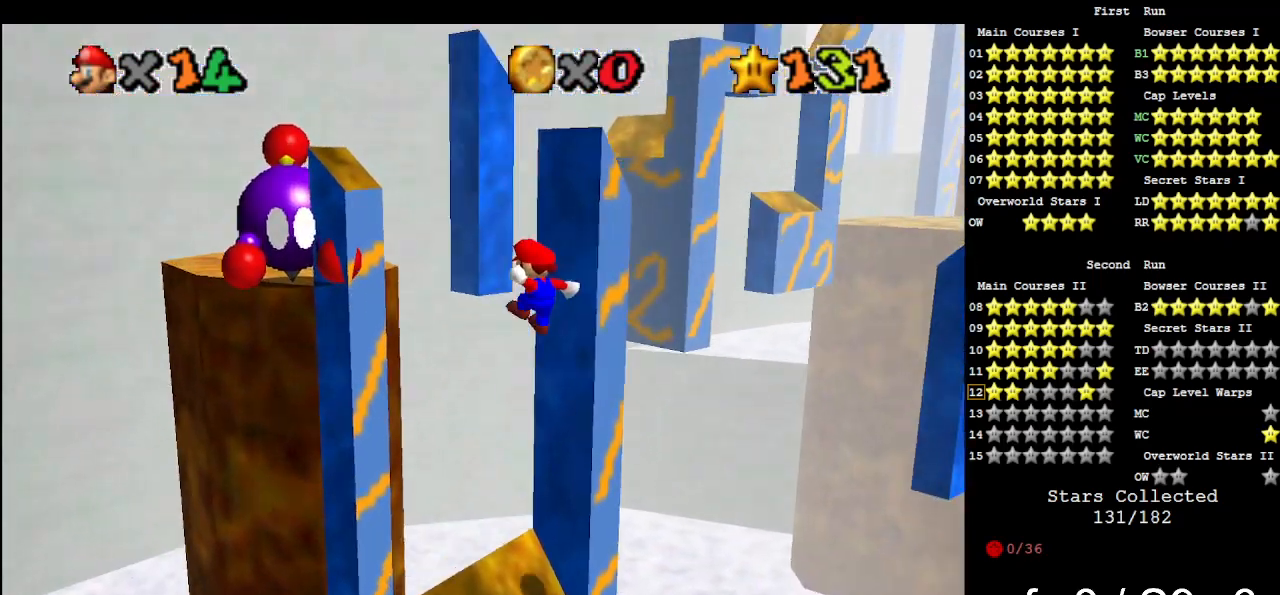
{"buttons": [], "left_stick": "up-left", "events": [[300, "A", "up"], [333, "left_stick", "up-left"]]}
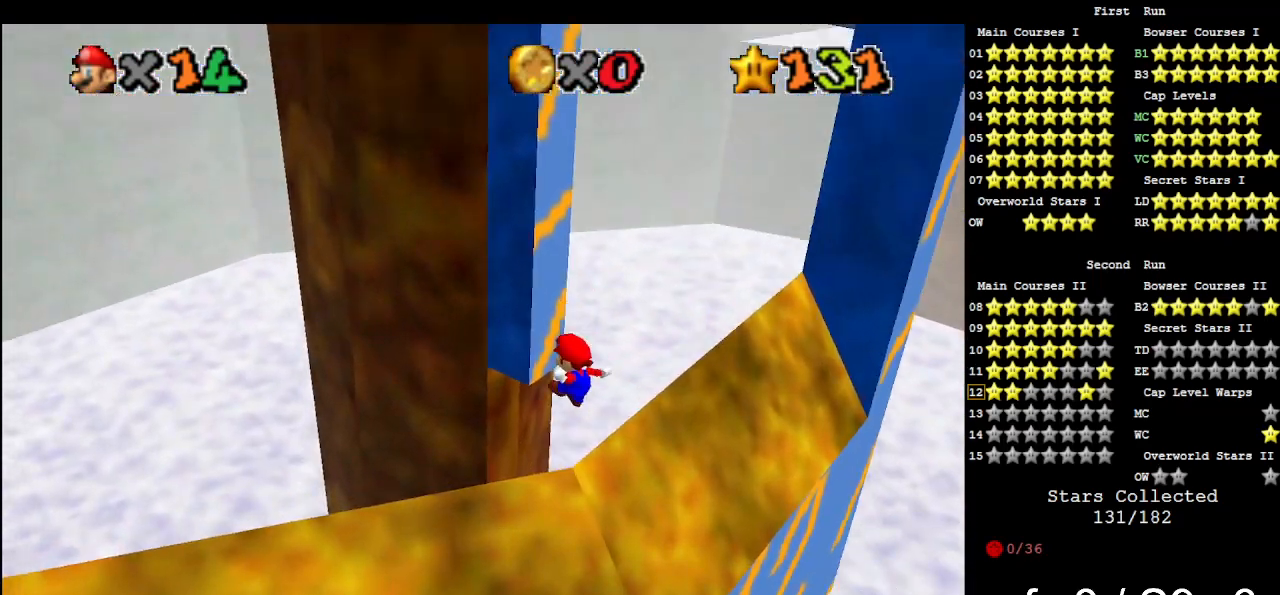
{"buttons": [], "left_stick": "up-right", "events": [[67, "A", "down"], [67, "left_stick", "up-right"], [133, "left_stick", "down-right"], [433, "A", "up"], [500, "left_stick", "up-right"]]}
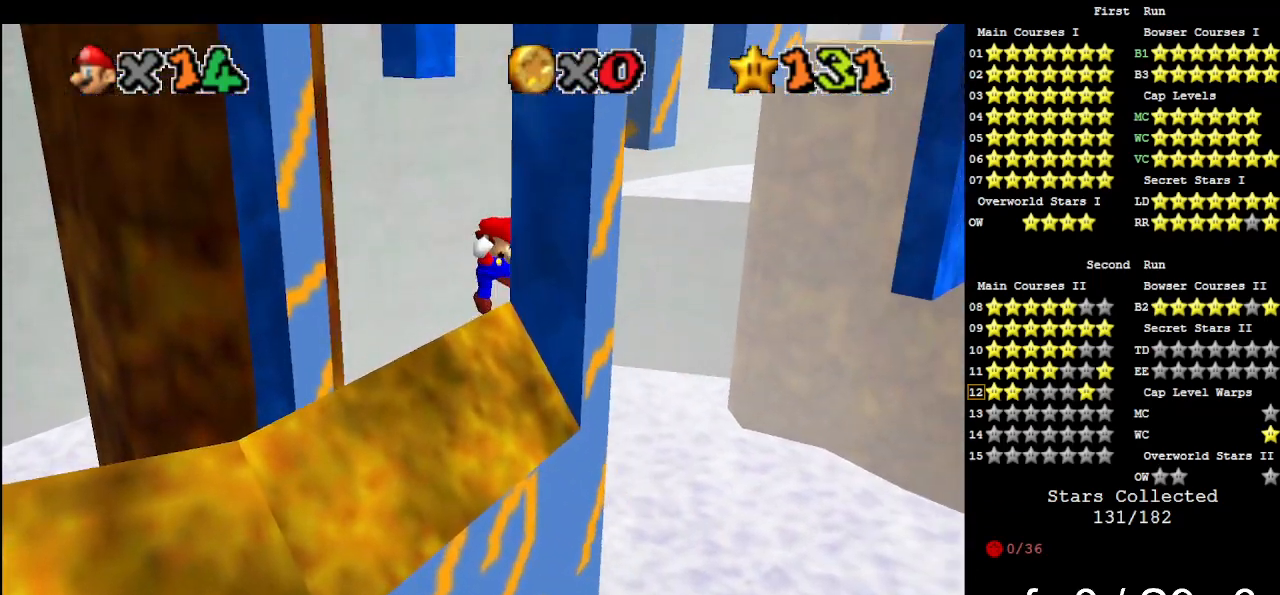
{"buttons": ["A"], "left_stick": "up-left", "events": [[33, "A", "down"], [67, "left_stick", "up"], [433, "left_stick", "up-left"]]}
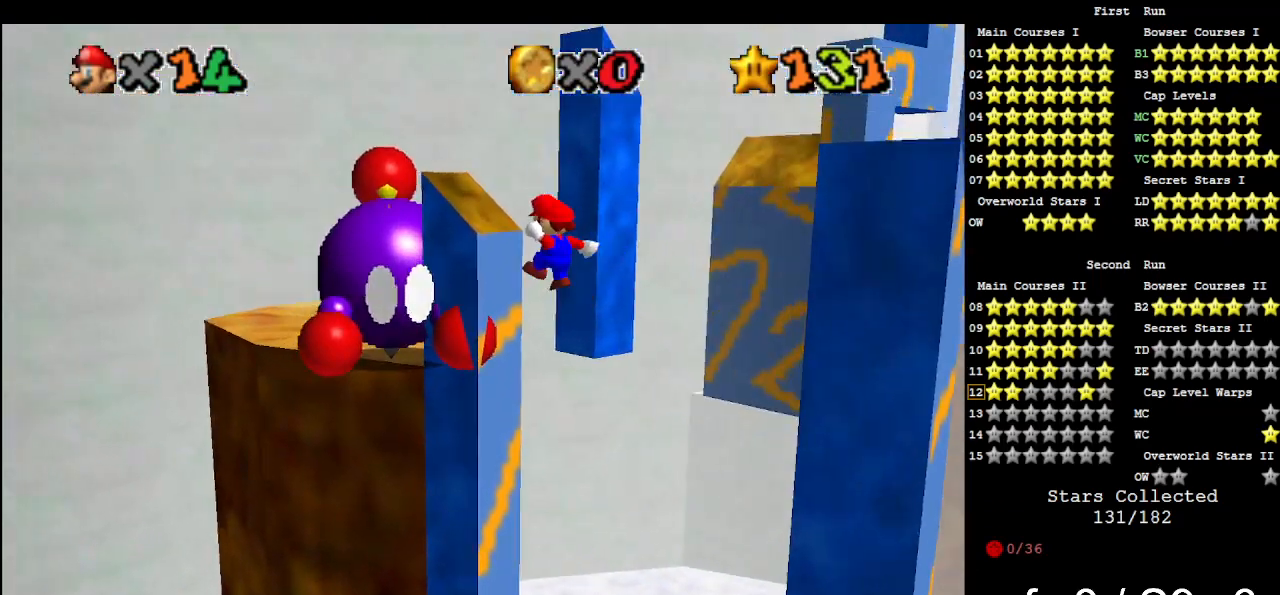
{"buttons": [], "left_stick": "up-left", "events": [[67, "A", "up"], [100, "left_stick", "center"], [233, "C_LEFT", "down"], [267, "DPAD_UP", "down"], [400, "C_LEFT", "up"], [400, "DPAD_UP", "up"], [500, "left_stick", "up-left"]]}
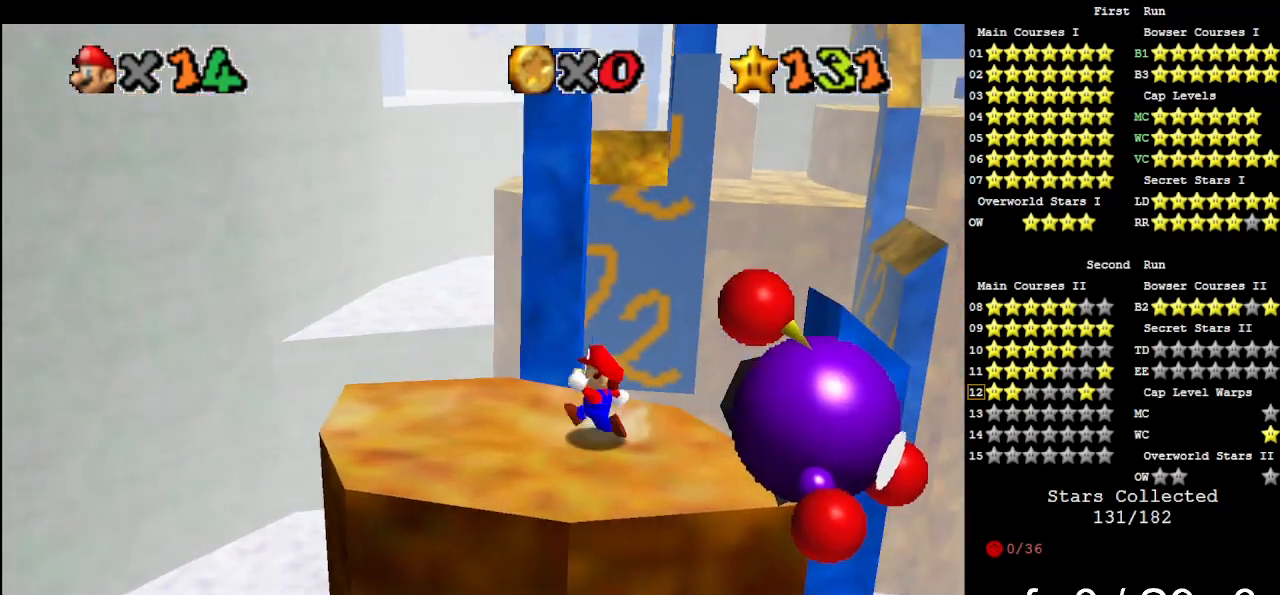
{"buttons": ["C_LEFT"], "left_stick": "center", "events": [[100, "left_stick", "left"], [300, "A", "down"], [433, "A", "up"], [433, "left_stick", "down"], [500, "C_LEFT", "down"], [500, "left_stick", "center"]]}
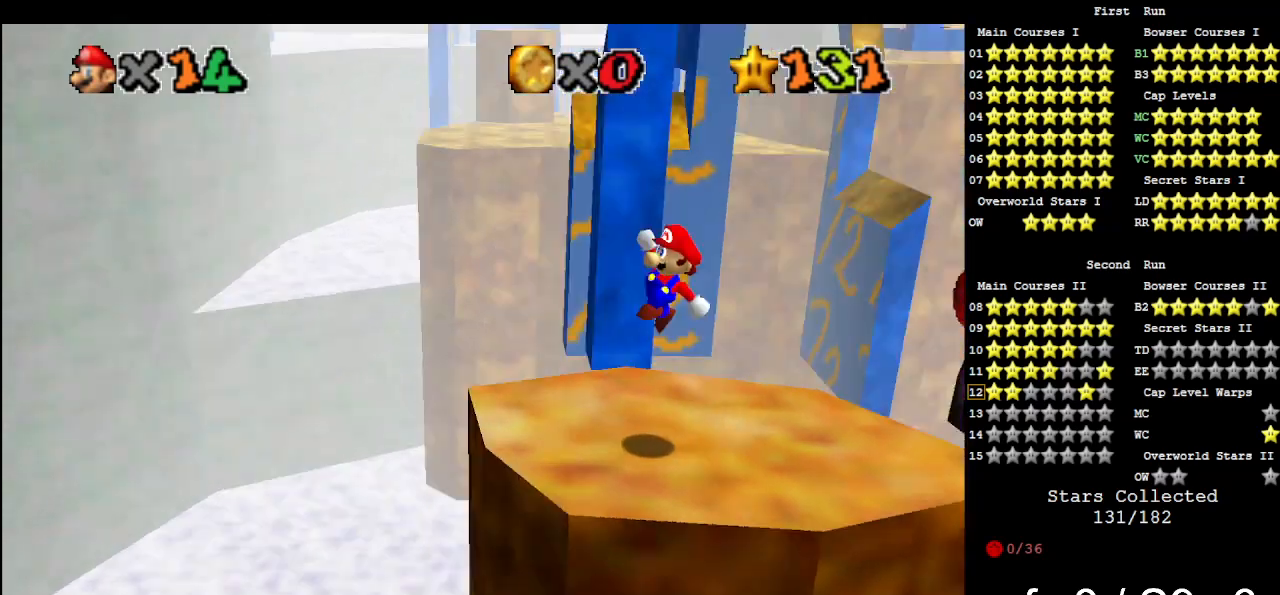
{"buttons": ["DPAD_LEFT"], "left_stick": "center", "events": [[200, "C_LEFT", "up"], [467, "DPAD_LEFT", "down"]]}
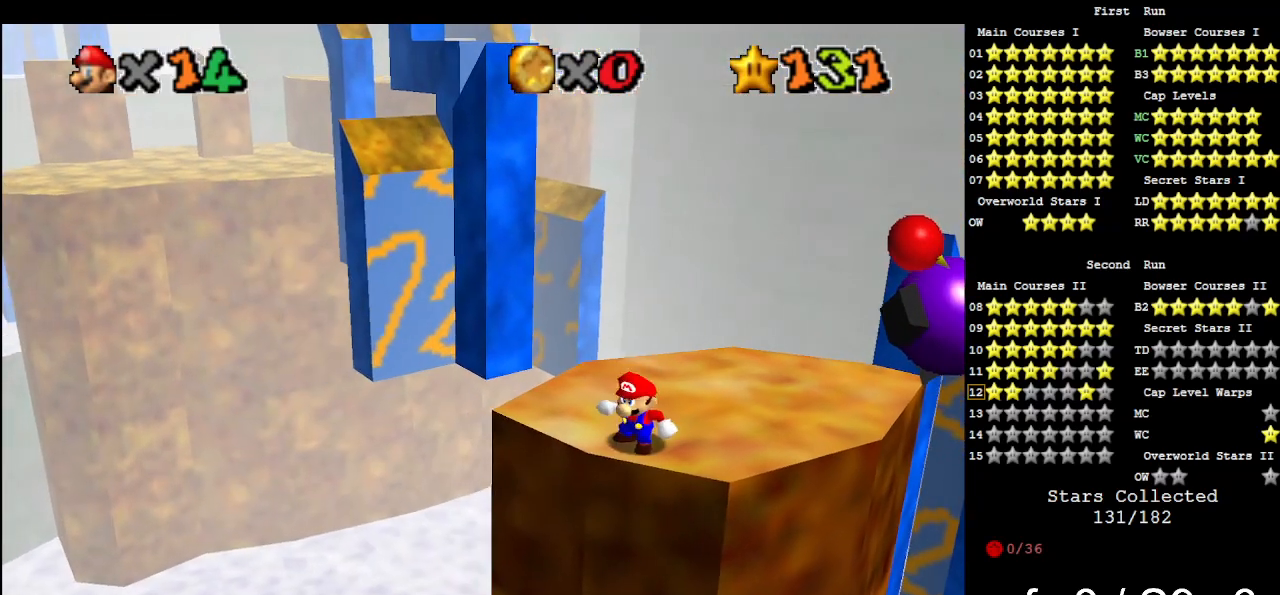
{"buttons": [], "left_stick": "center", "events": [[33, "DPAD_LEFT", "up"]]}
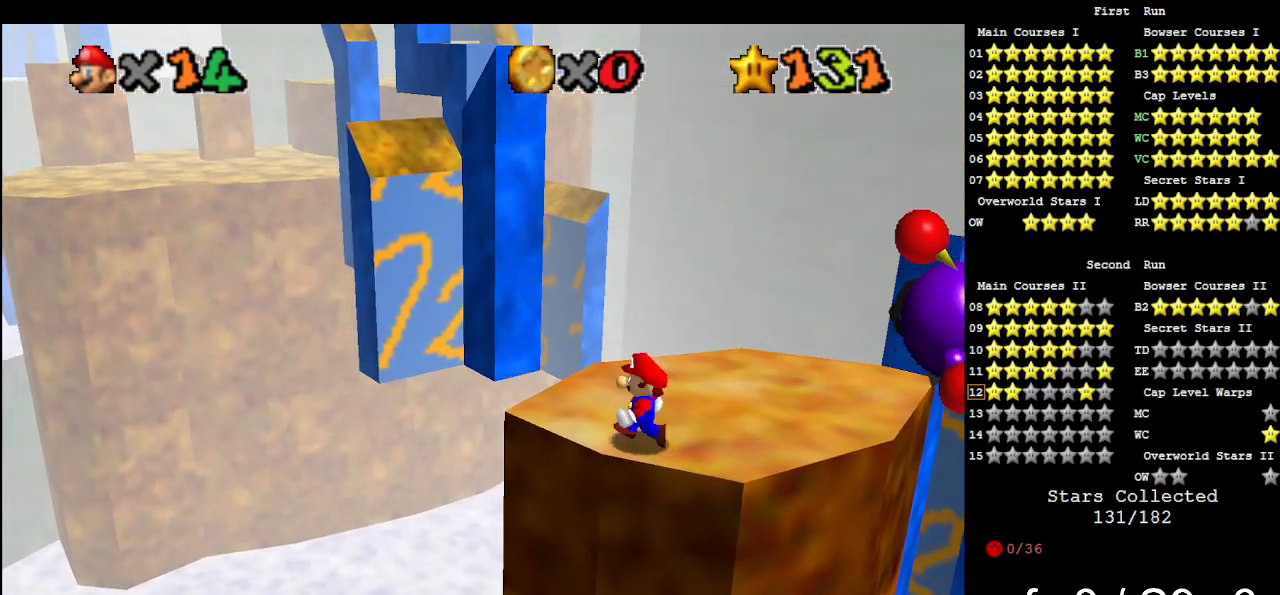
{"buttons": [], "left_stick": "center", "events": []}
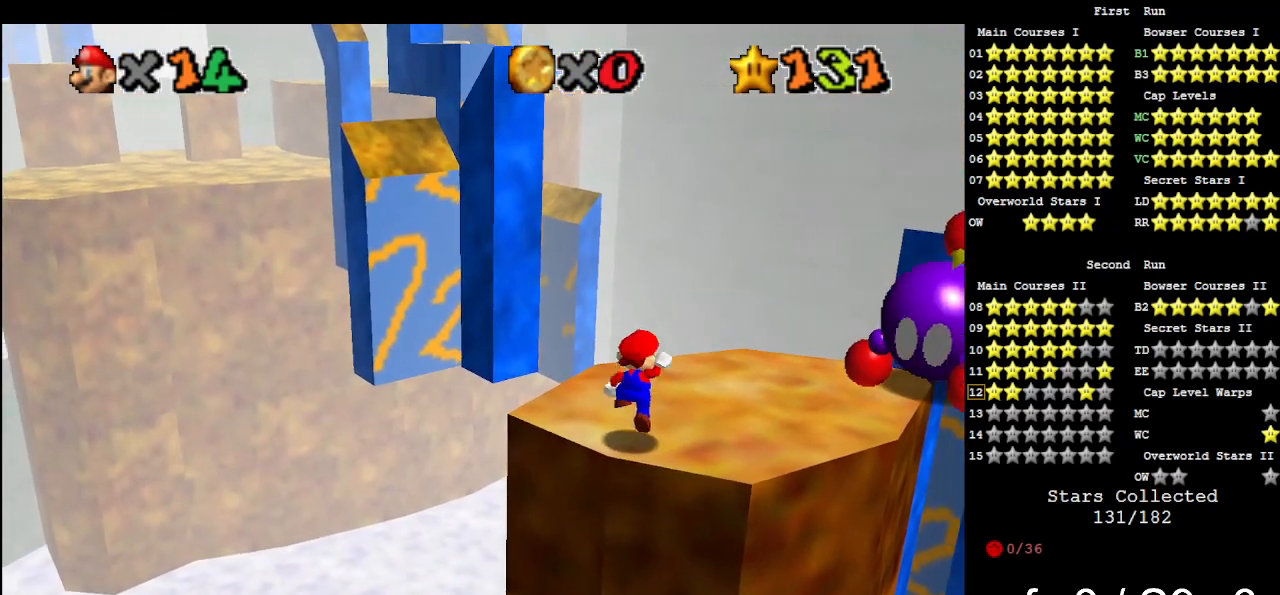
{"buttons": [], "left_stick": "center", "events": [[33, "A", "down"], [67, "left_stick", "down-left"], [167, "A", "up"], [300, "left_stick", "center"]]}
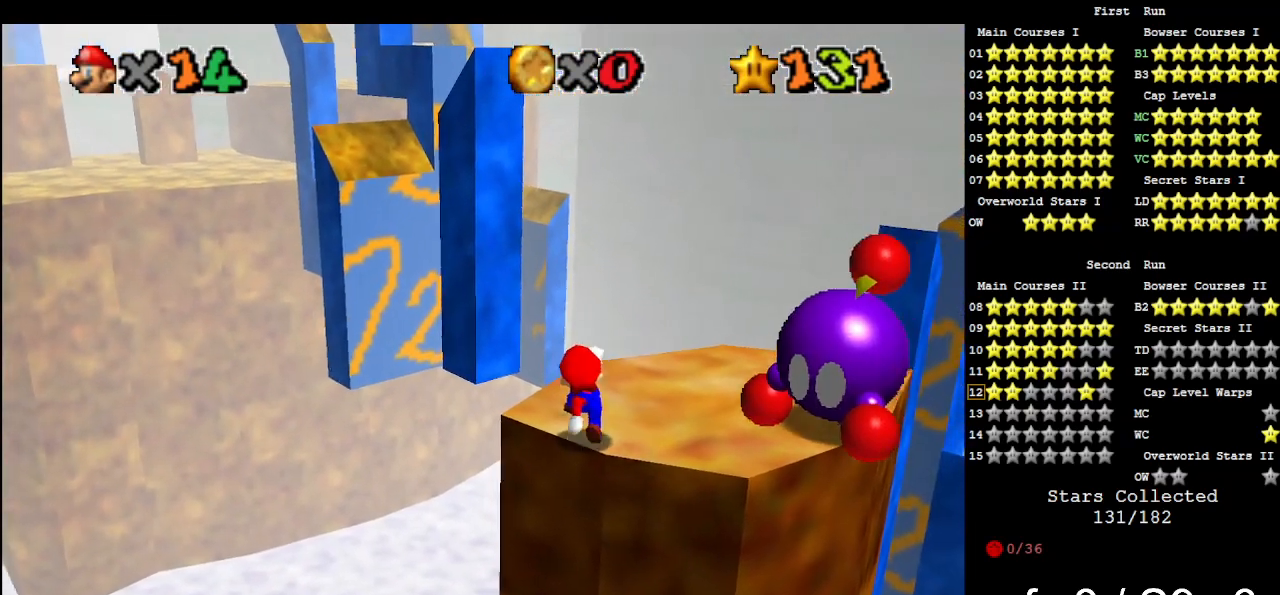
{"buttons": [], "left_stick": "up", "events": [[67, "left_stick", "up"]]}
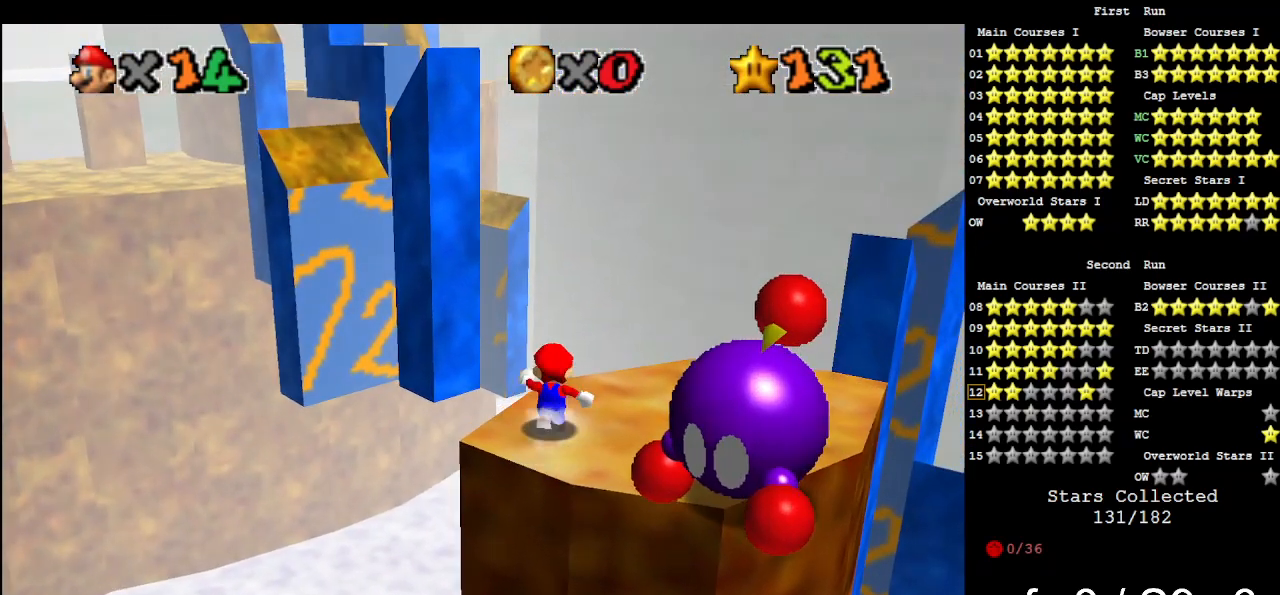
{"buttons": [], "left_stick": "up", "events": [[233, "Z", "down"], [300, "A", "down"], [467, "A", "up"], [500, "Z", "up"]]}
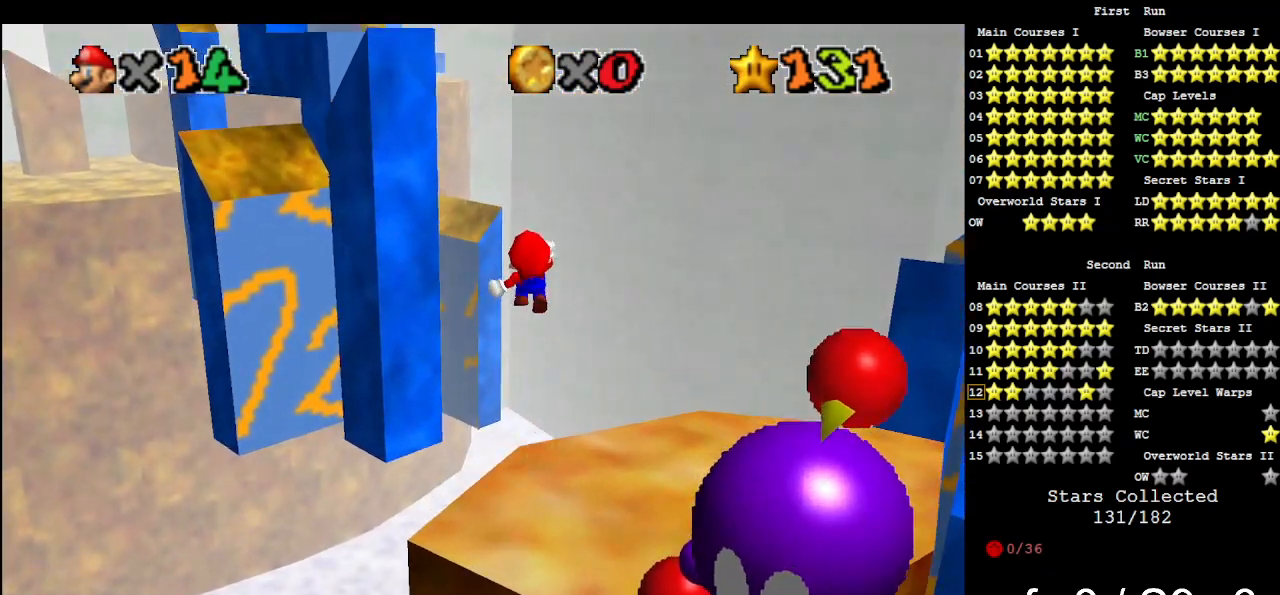
{"buttons": [], "left_stick": "up-left", "events": [[200, "C_DOWN", "down"], [200, "C_RIGHT", "down"], [367, "C_RIGHT", "up"], [400, "C_DOWN", "up"], [467, "left_stick", "up-left"]]}
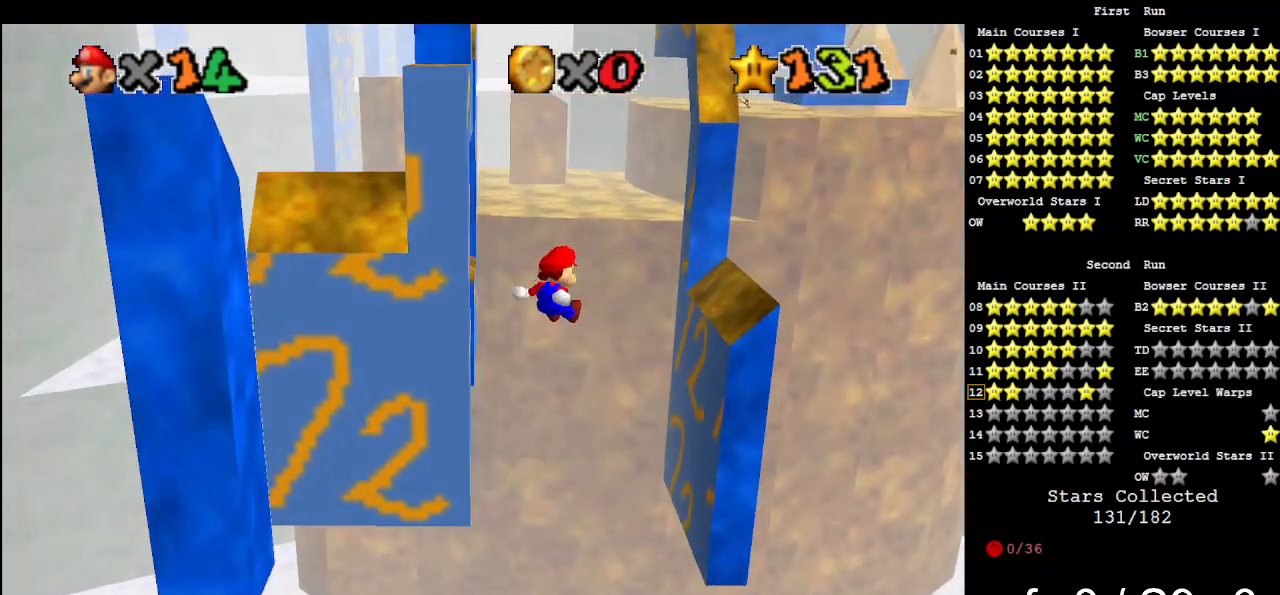
{"buttons": [], "left_stick": "up", "events": [[367, "left_stick", "up"]]}